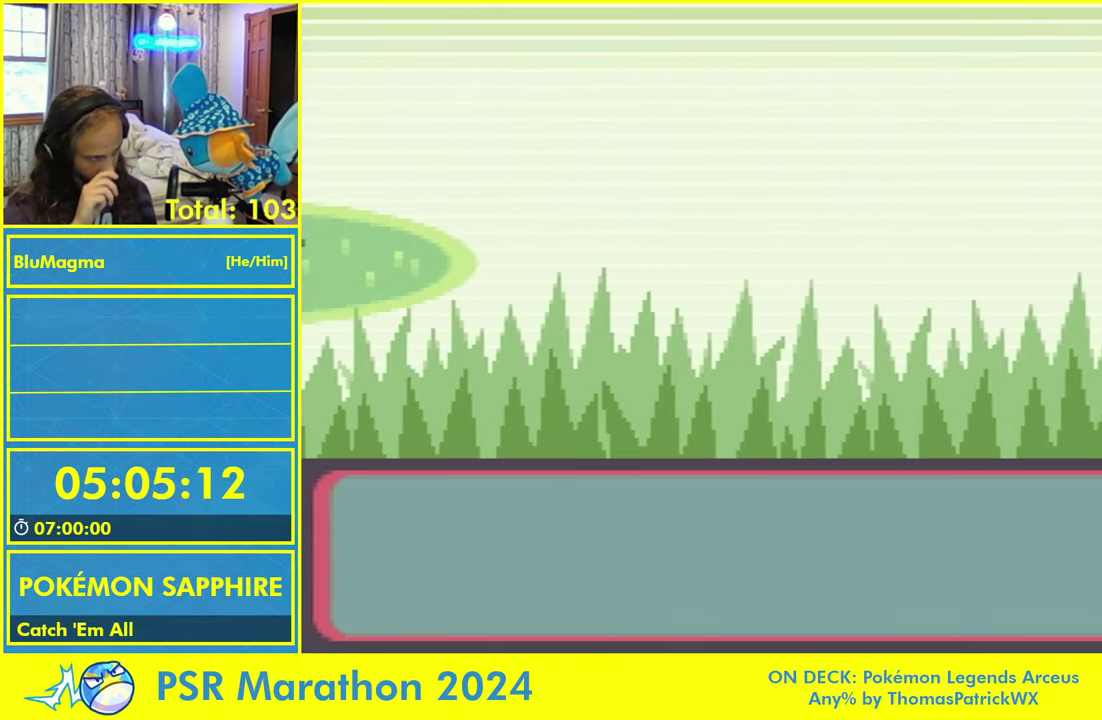
Gameplay with a controller (Nintendo layout); each line is a JSON object with the inputs held at the frame after it. "events" lists button and stick changes between this image and that frame as [ms after this image, input, new state], when the widget could be followed in between. Not read: L2 L3 R3 X Y.
{"buttons": [], "events": []}
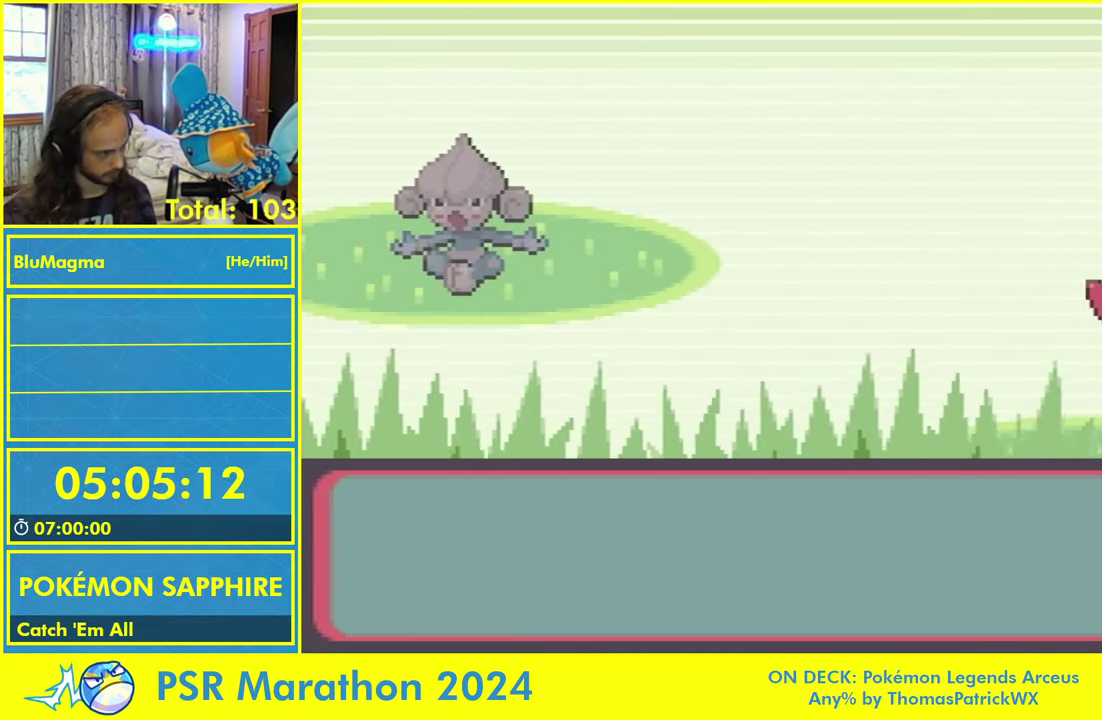
{"buttons": [], "events": []}
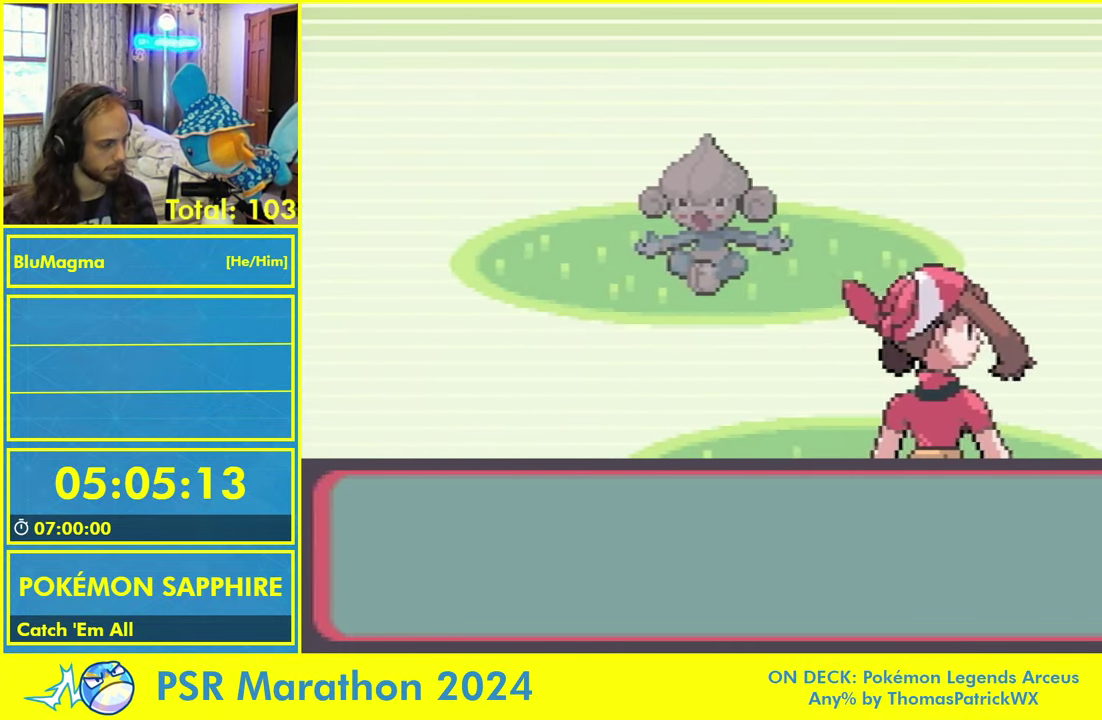
{"buttons": [], "events": []}
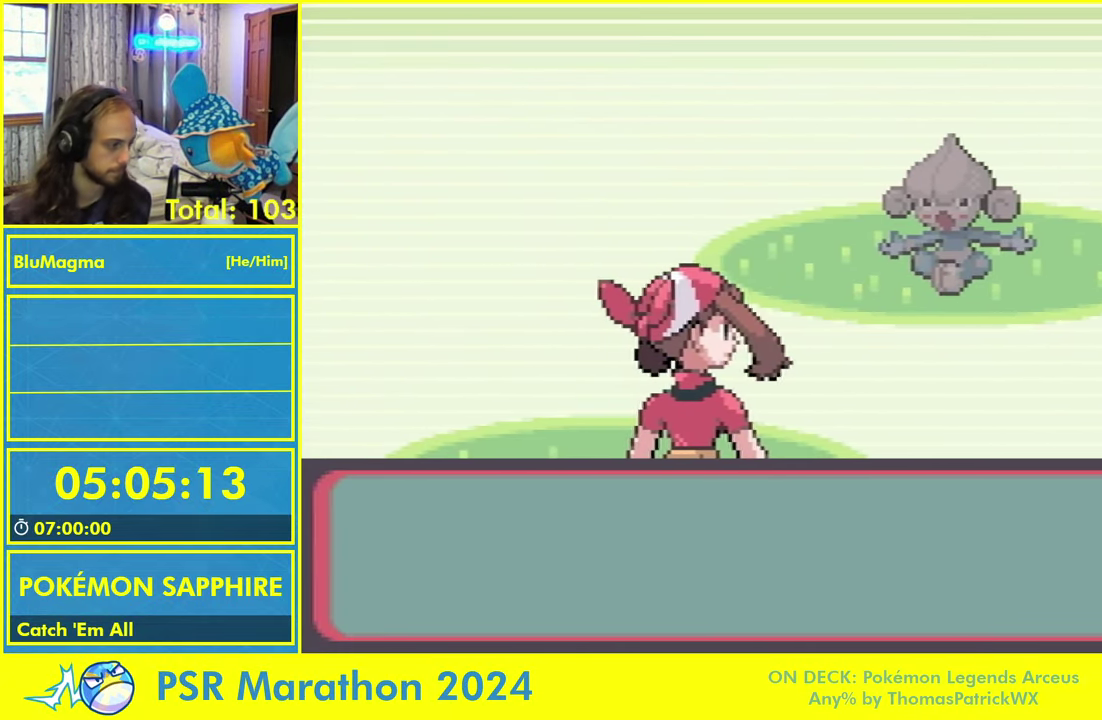
{"buttons": [], "events": [[333, "A", "down"], [350, "L1", "down"], [383, "B", "down"], [416, "L1", "up"], [450, "A", "up"], [466, "B", "up"]]}
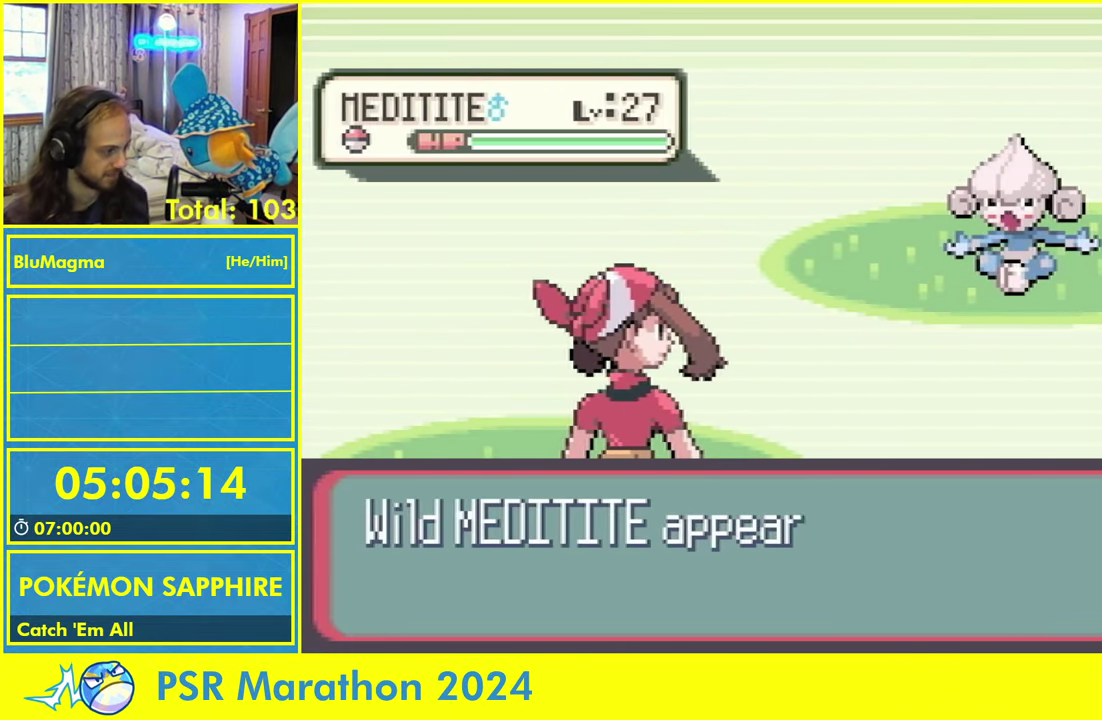
{"buttons": ["A", "B", "L1"], "events": [[16, "A", "down"], [16, "L1", "down"], [66, "B", "down"], [66, "L1", "up"], [100, "A", "up"], [116, "B", "up"], [150, "A", "down"], [150, "L1", "down"], [200, "B", "down"], [216, "L1", "up"], [233, "A", "up"], [250, "B", "up"], [316, "A", "down"], [383, "B", "down"], [400, "A", "up"], [433, "B", "up"], [466, "A", "down"], [466, "L1", "down"], [500, "B", "down"]]}
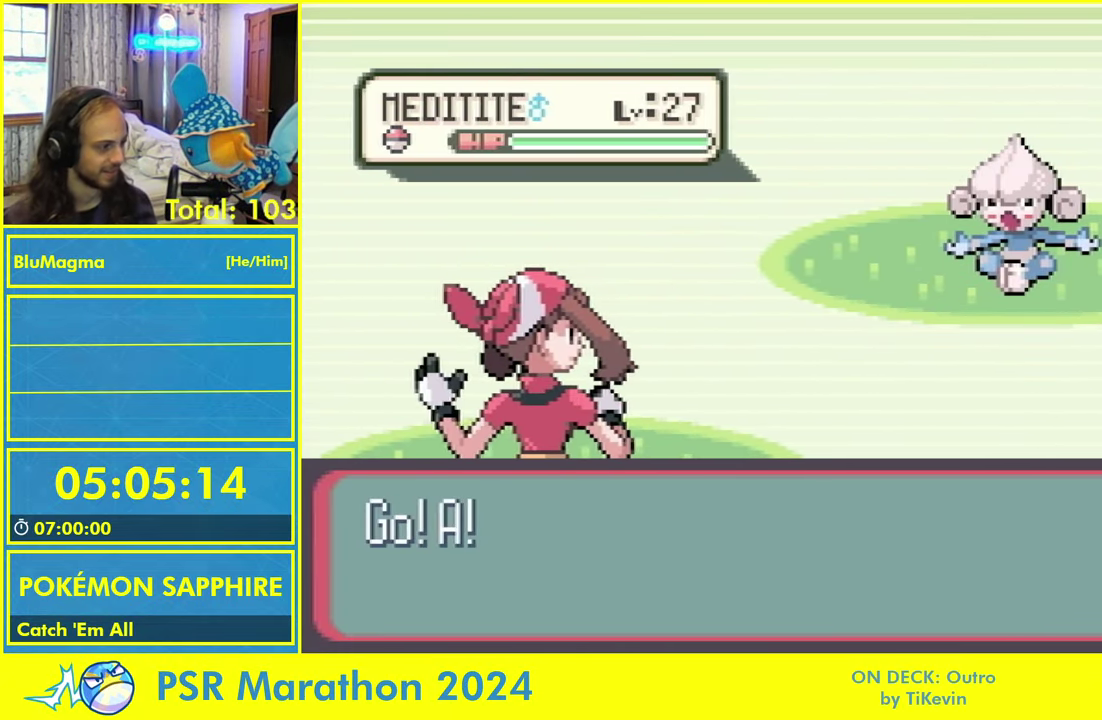
{"buttons": [], "events": [[33, "L1", "up"], [50, "A", "up"], [83, "B", "up"], [116, "A", "down"], [116, "L1", "down"], [166, "B", "down"], [166, "L1", "up"], [216, "A", "up"], [250, "B", "up"]]}
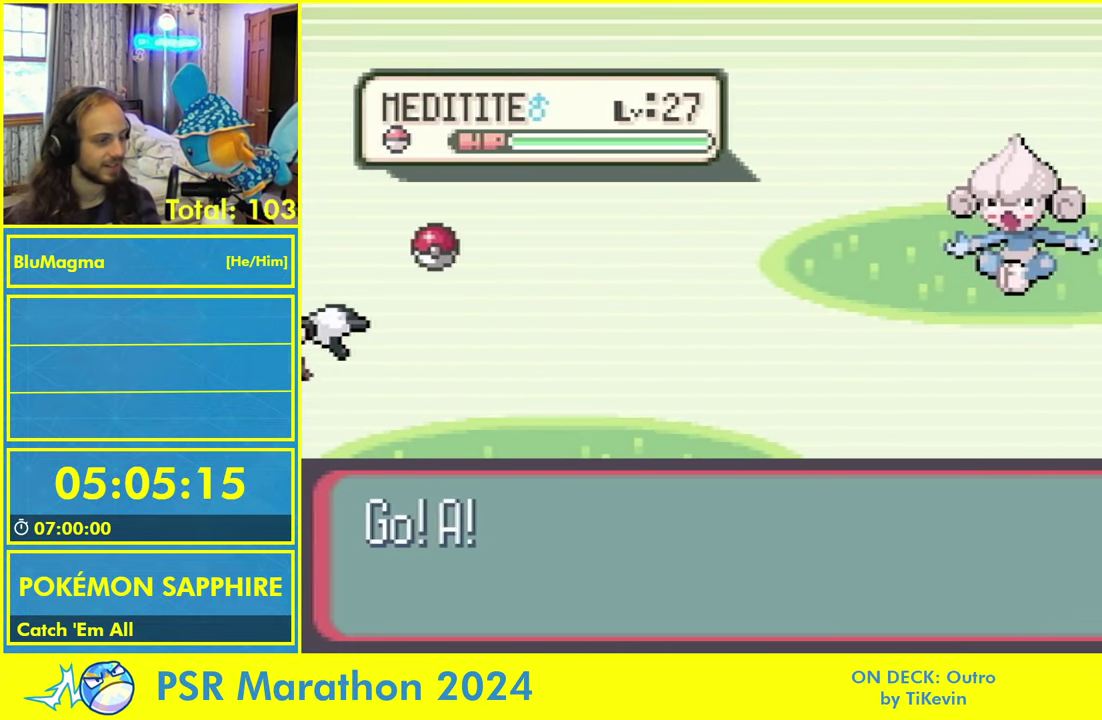
{"buttons": [], "events": []}